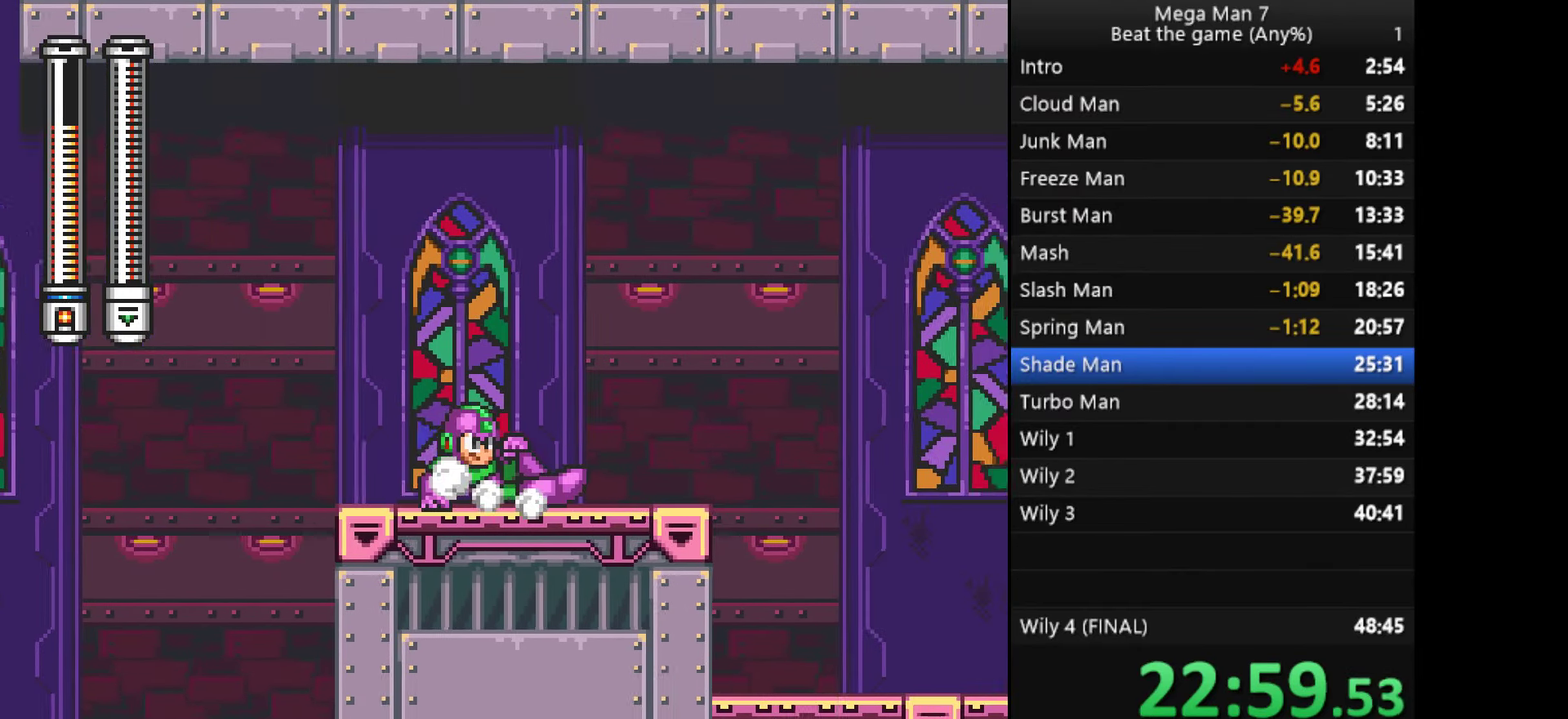
Gameplay with a controller (PlayStation layout); each line is a JSON object with the inputs held at the frame after it. "events" lists button and stick changes between this image and that frame as [ms after this image, input, new state], when the widget could be followed in between. Not read: R3 right_stick.
{"buttons": [], "left_stick": "right", "events": []}
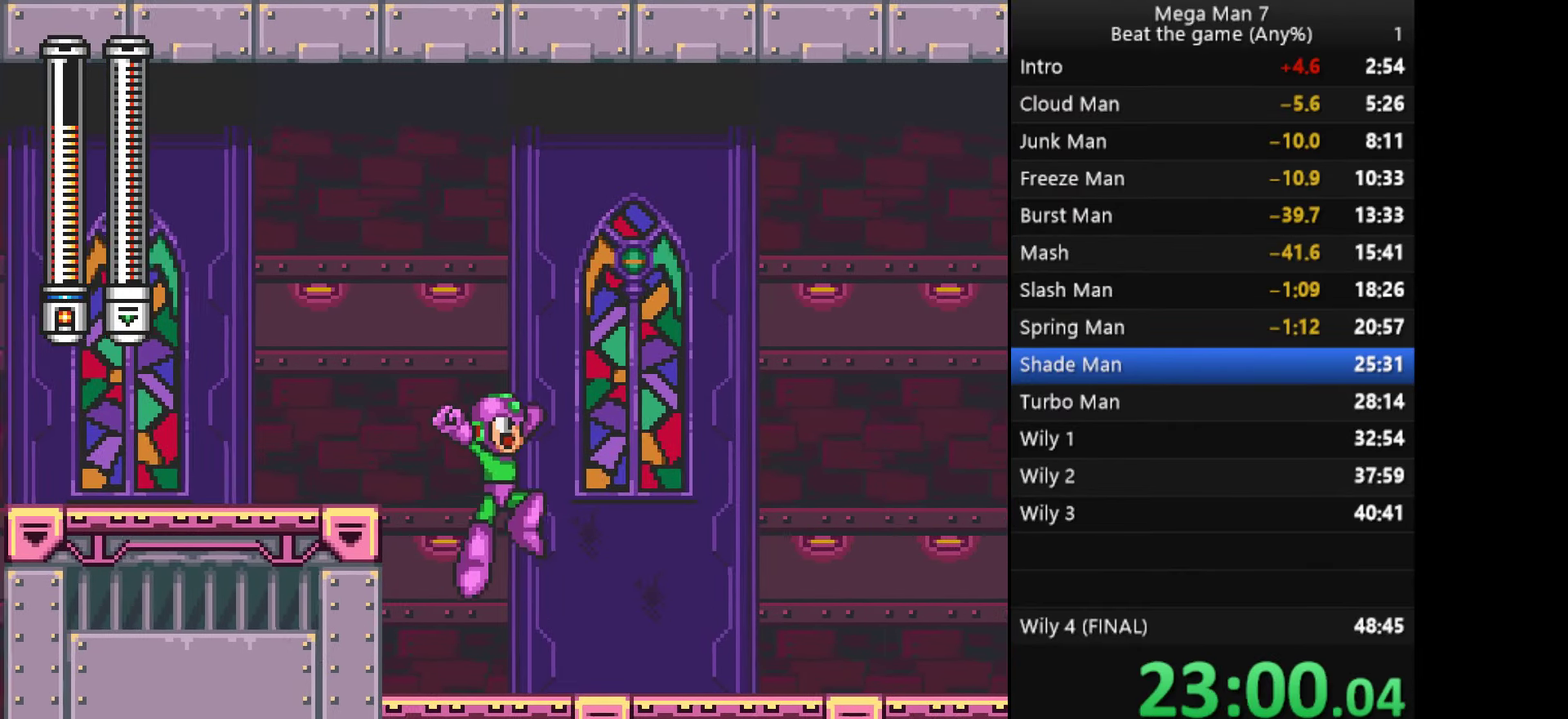
{"buttons": [], "left_stick": "right", "events": [[184, "left_stick", "down"], [217, "CROSS", "down"], [284, "left_stick", "right"], [367, "CROSS", "up"]]}
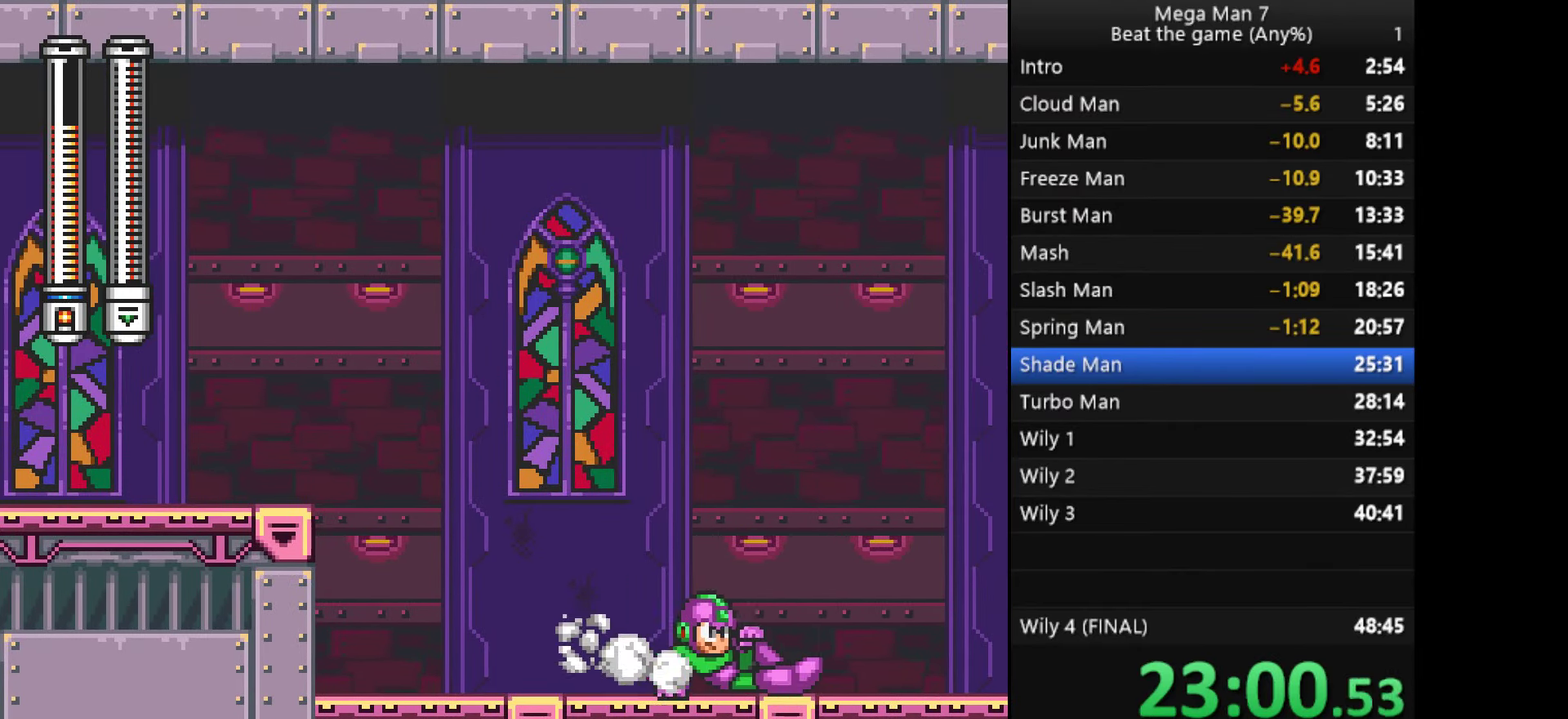
{"buttons": [], "left_stick": "right", "events": []}
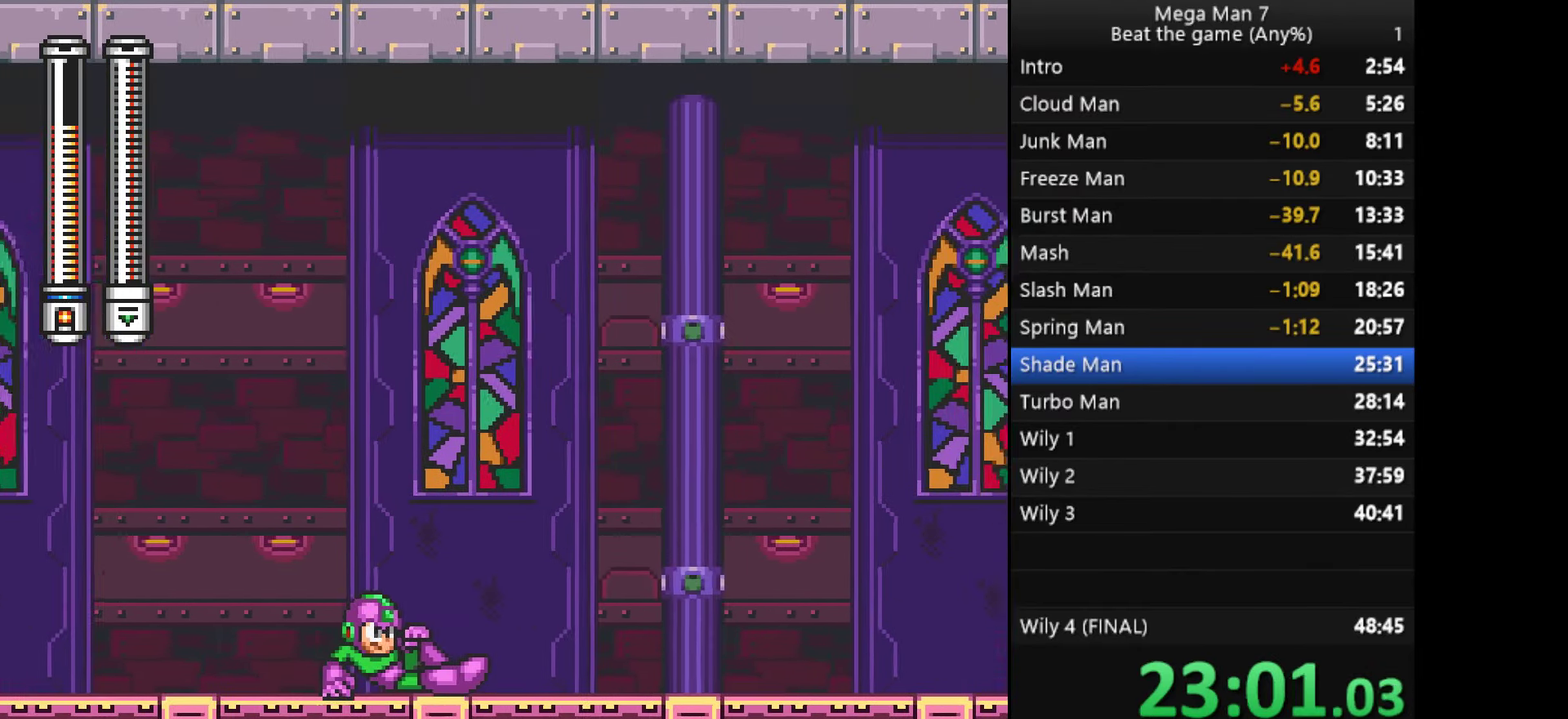
{"buttons": [], "left_stick": "center", "events": [[384, "left_stick", "center"]]}
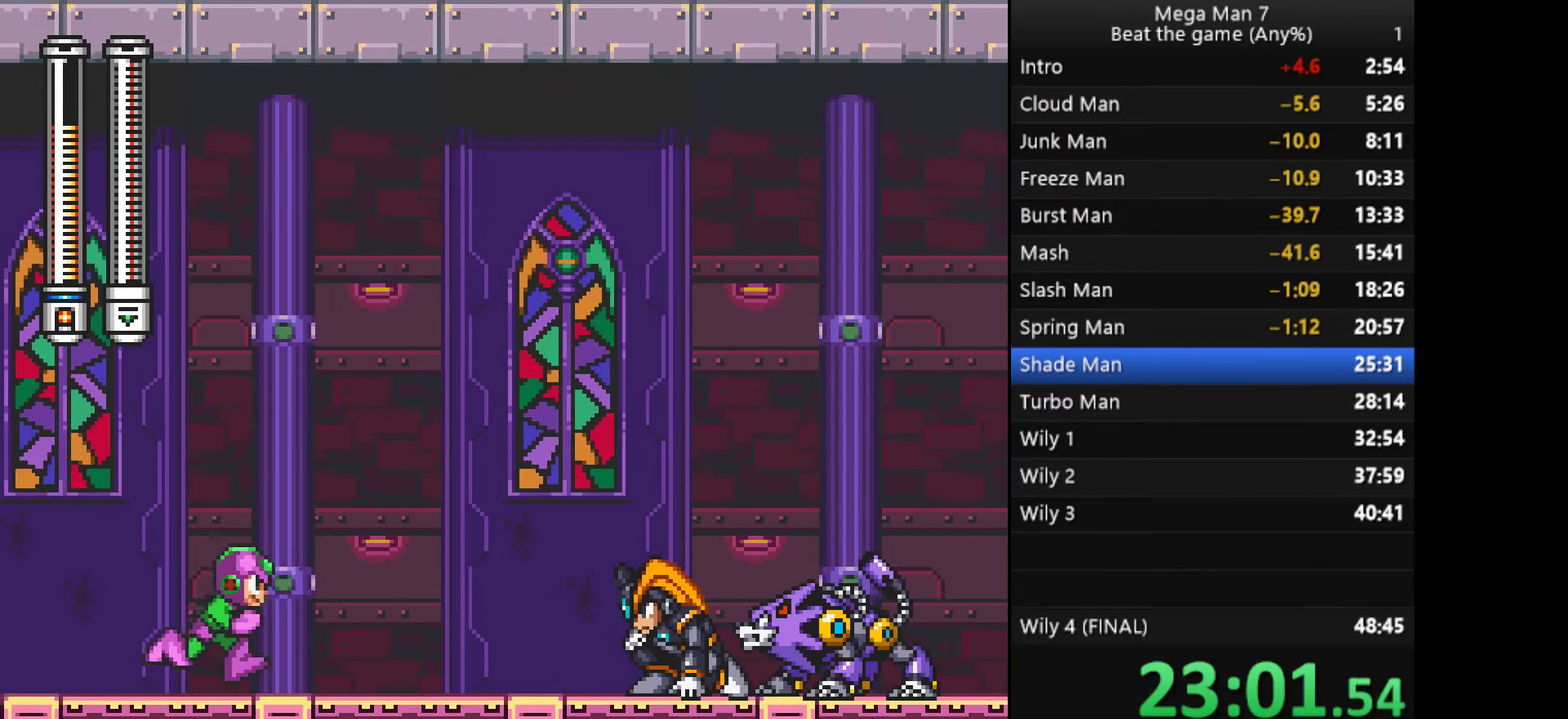
{"buttons": ["CROSS"], "left_stick": "center", "events": [[33, "CROSS", "down"]]}
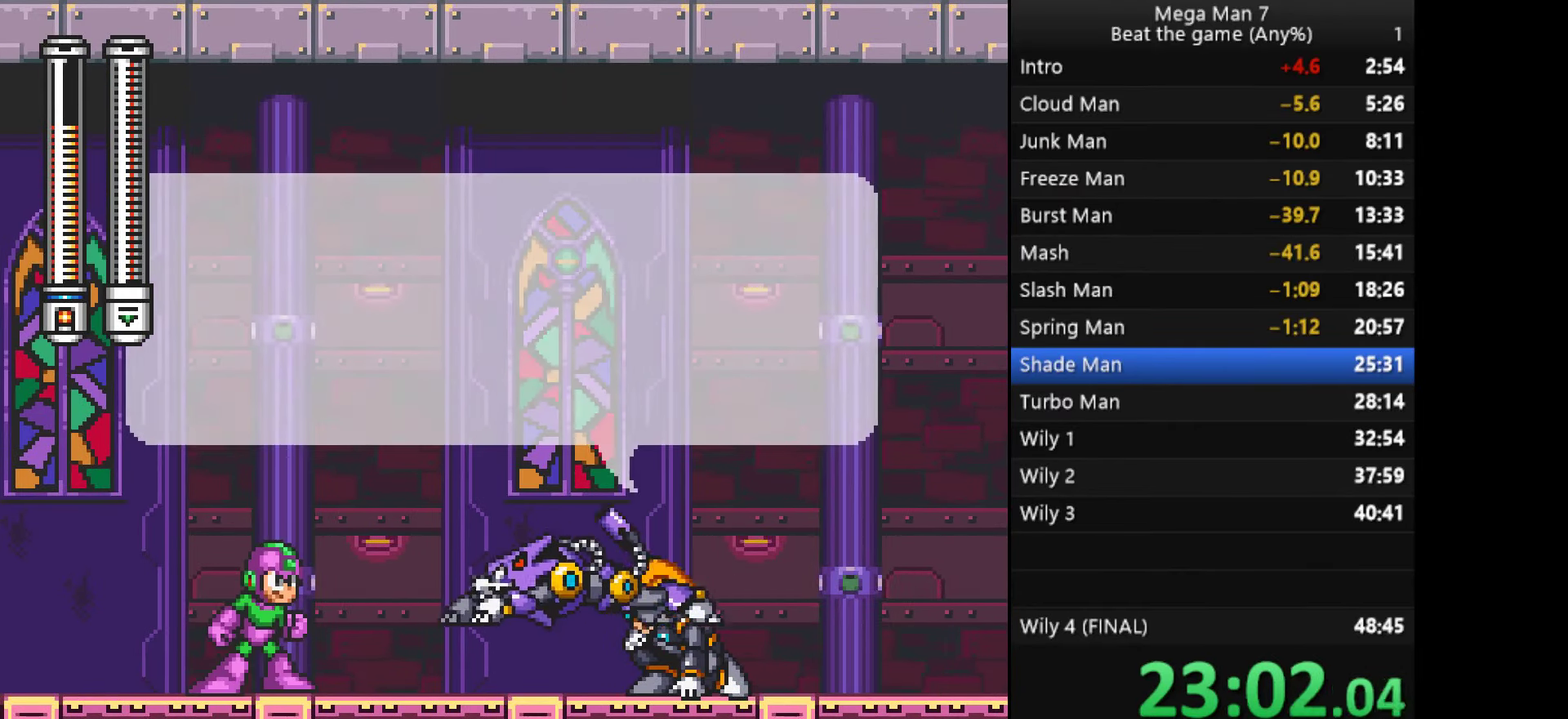
{"buttons": ["CROSS"], "left_stick": "center", "events": []}
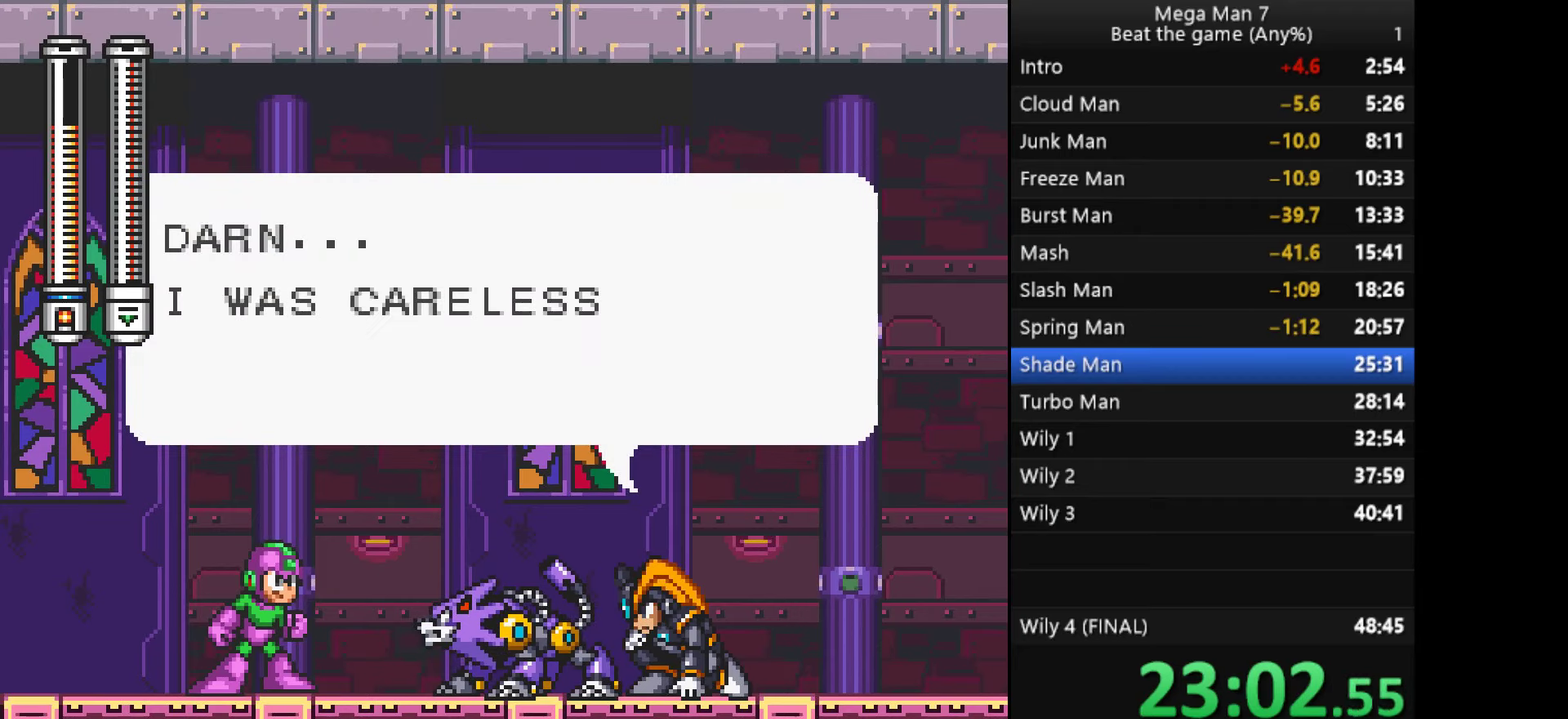
{"buttons": ["CROSS"], "left_stick": "center", "events": [[333, "CROSS", "up"], [400, "CROSS", "down"]]}
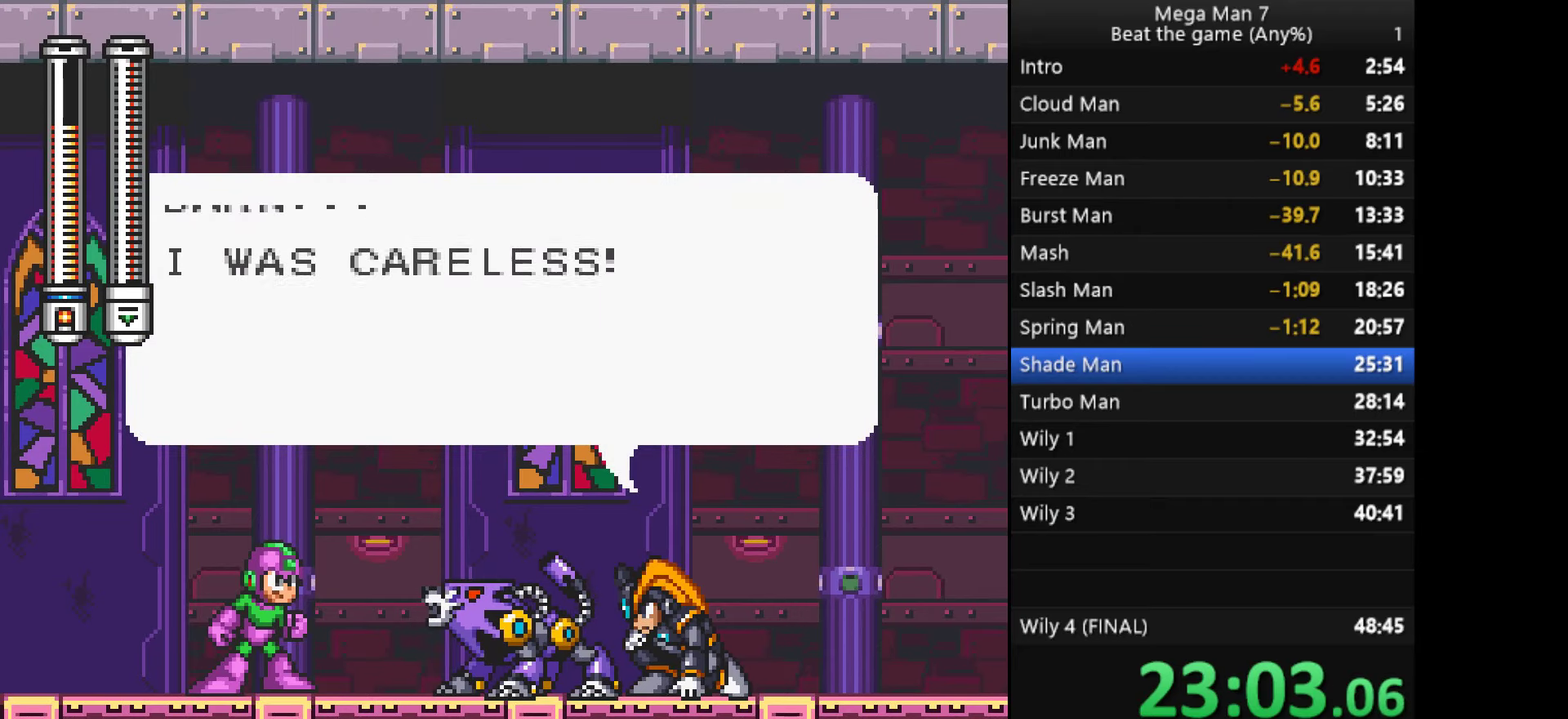
{"buttons": ["CROSS"], "left_stick": "center", "events": []}
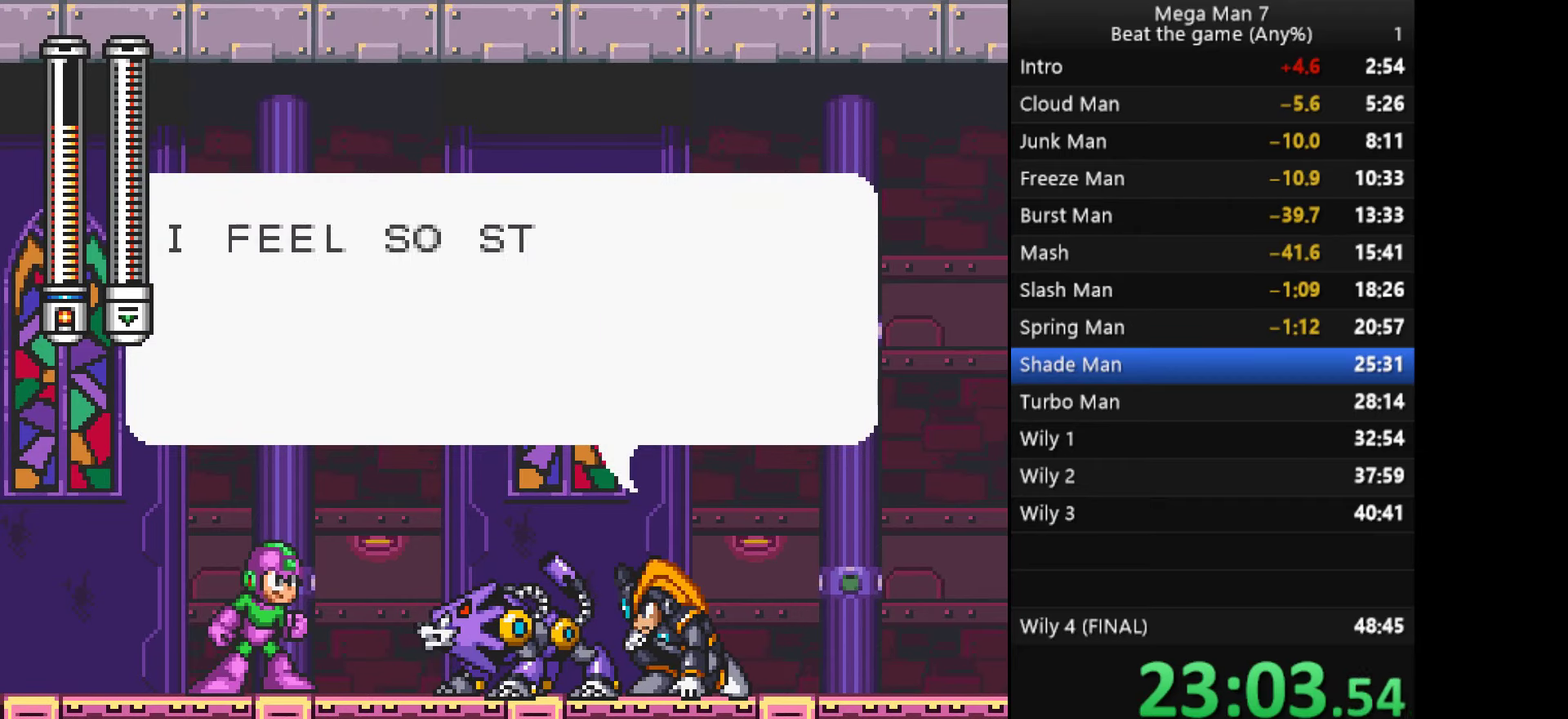
{"buttons": ["CROSS"], "left_stick": "center", "events": [[367, "CROSS", "up"], [417, "CROSS", "down"]]}
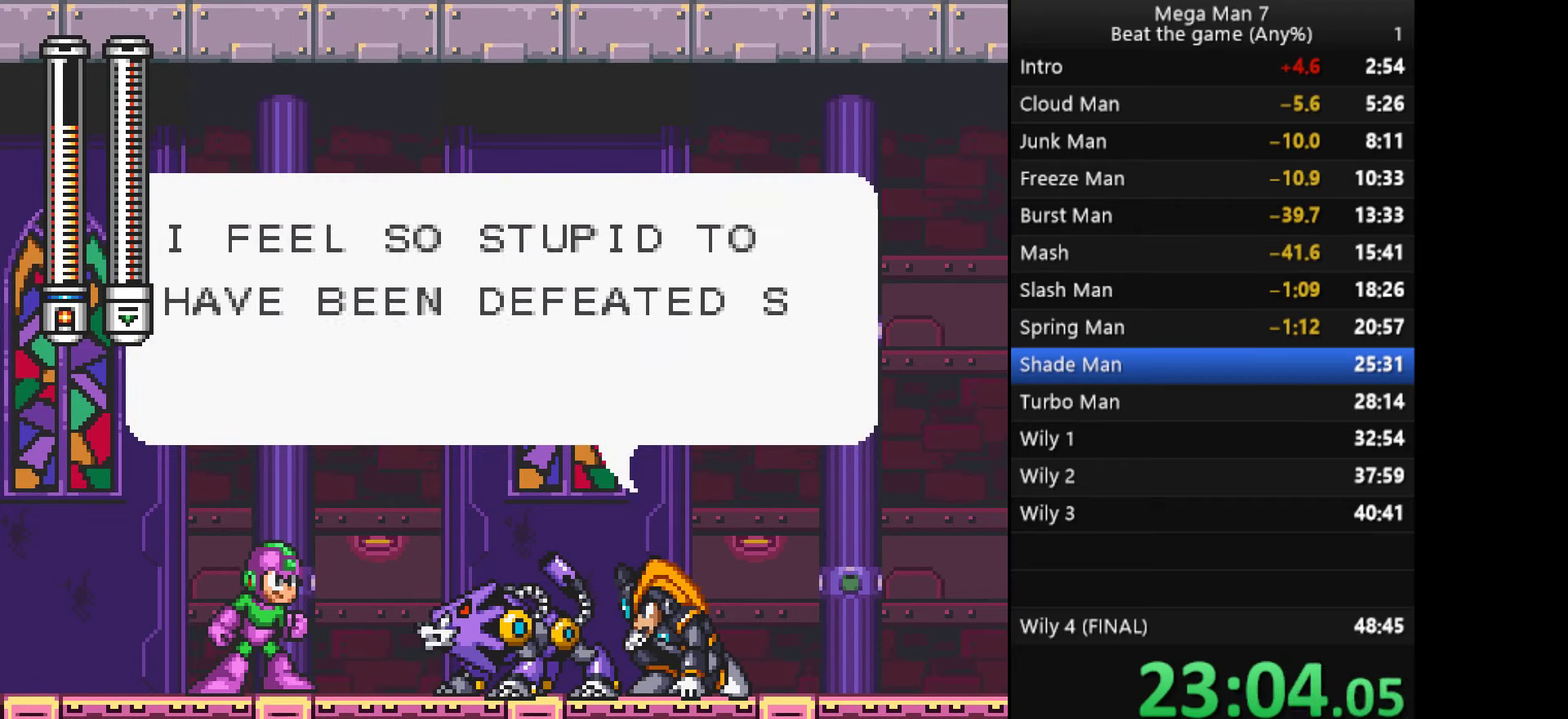
{"buttons": ["CROSS"], "left_stick": "center", "events": [[234, "CROSS", "up"], [284, "CROSS", "down"]]}
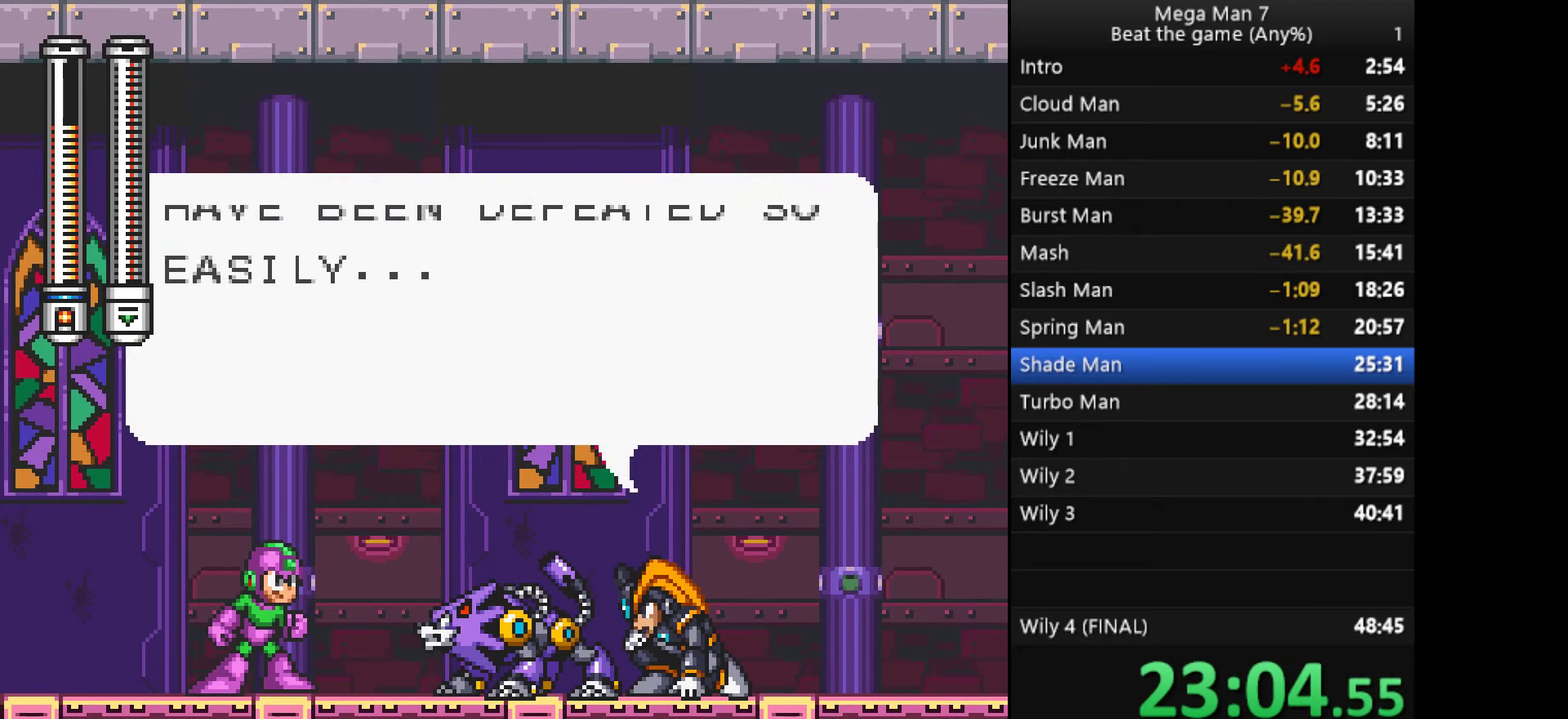
{"buttons": ["CROSS"], "left_stick": "center", "events": []}
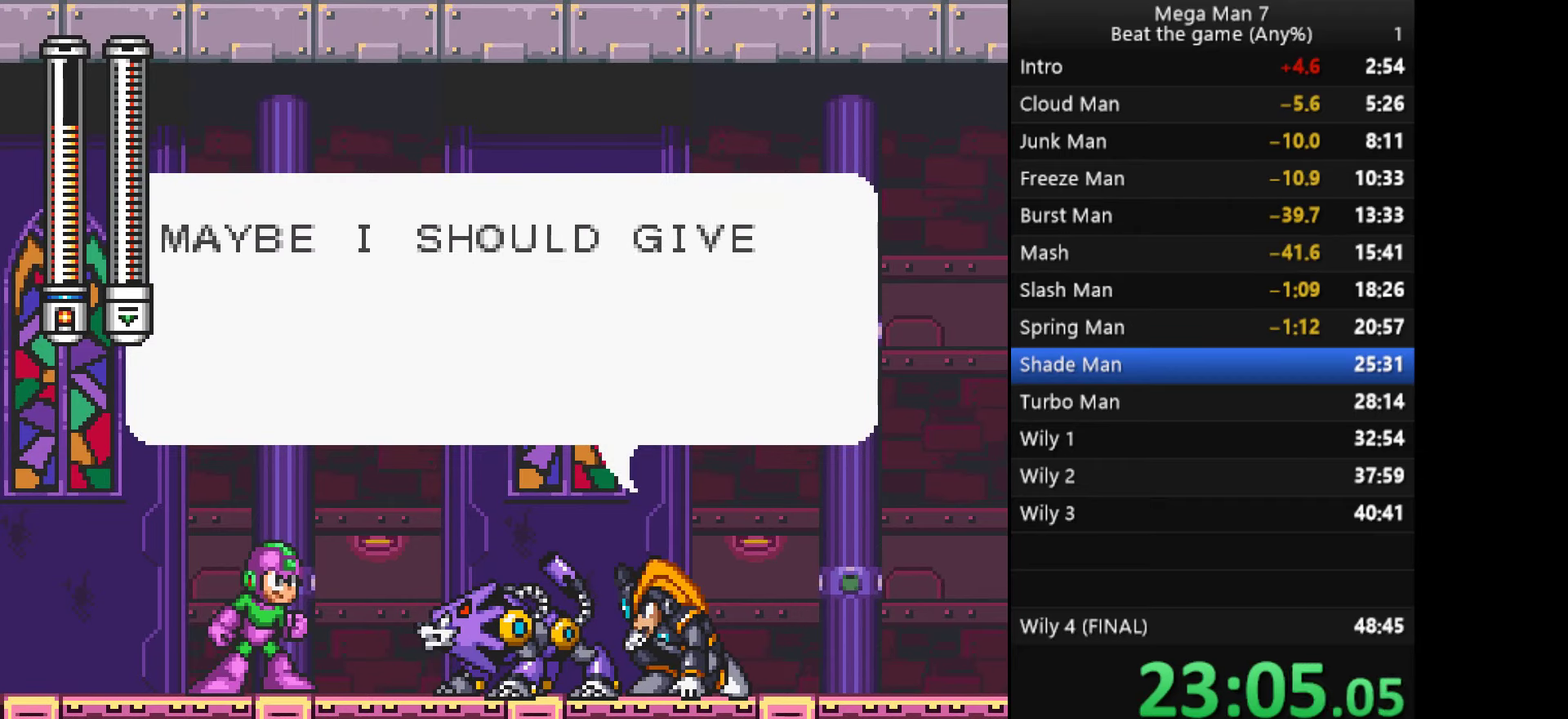
{"buttons": [], "left_stick": "center", "events": [[451, "CROSS", "up"]]}
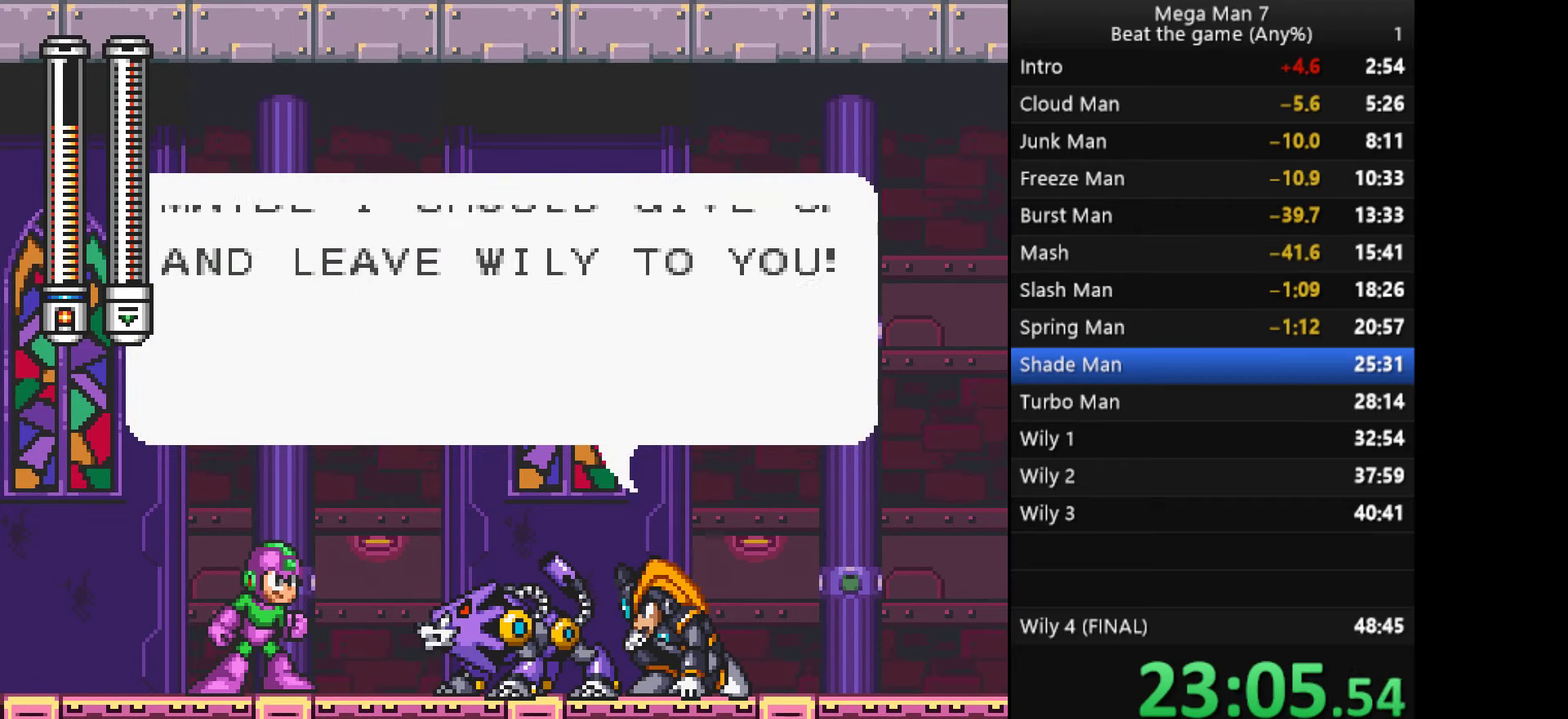
{"buttons": ["CROSS"], "left_stick": "center", "events": [[16, "CROSS", "down"]]}
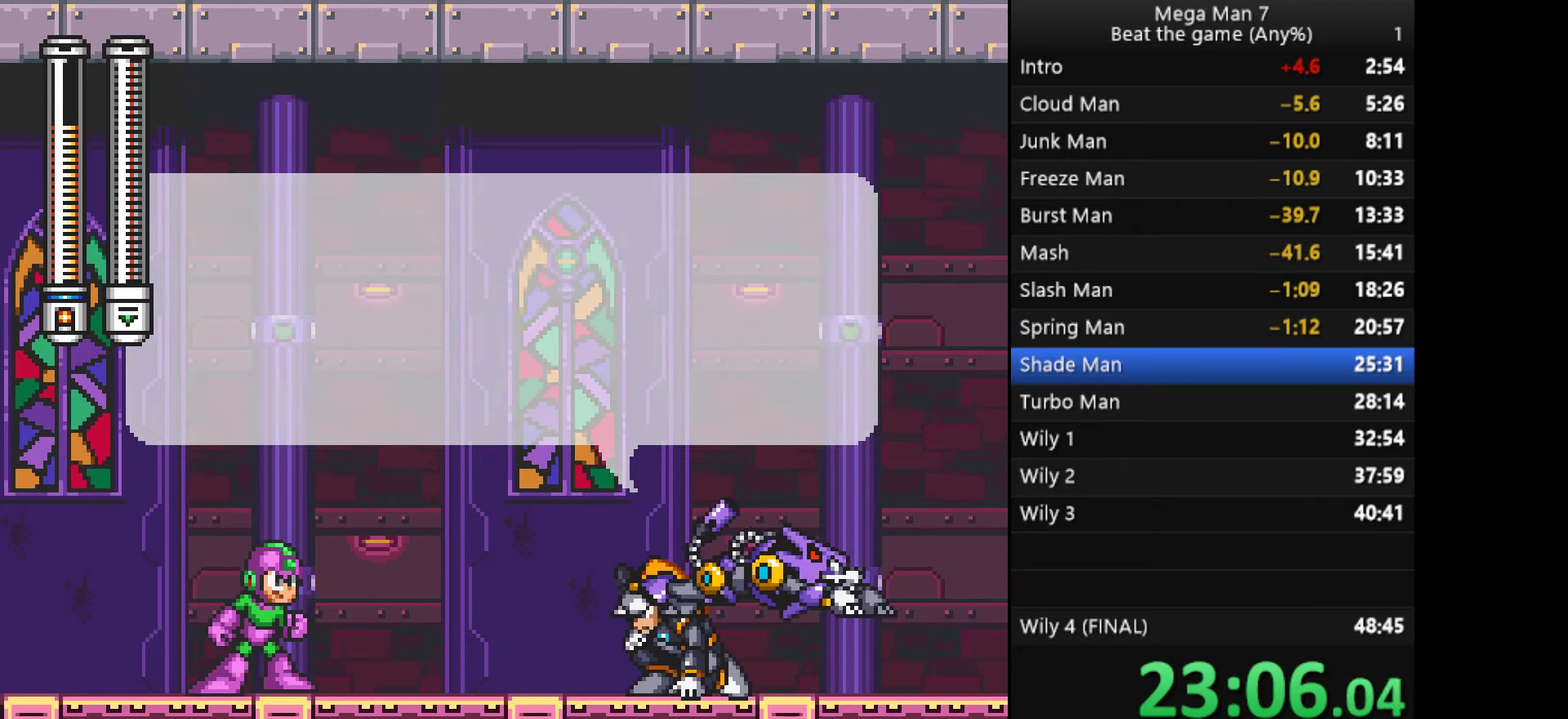
{"buttons": ["CROSS"], "left_stick": "center", "events": []}
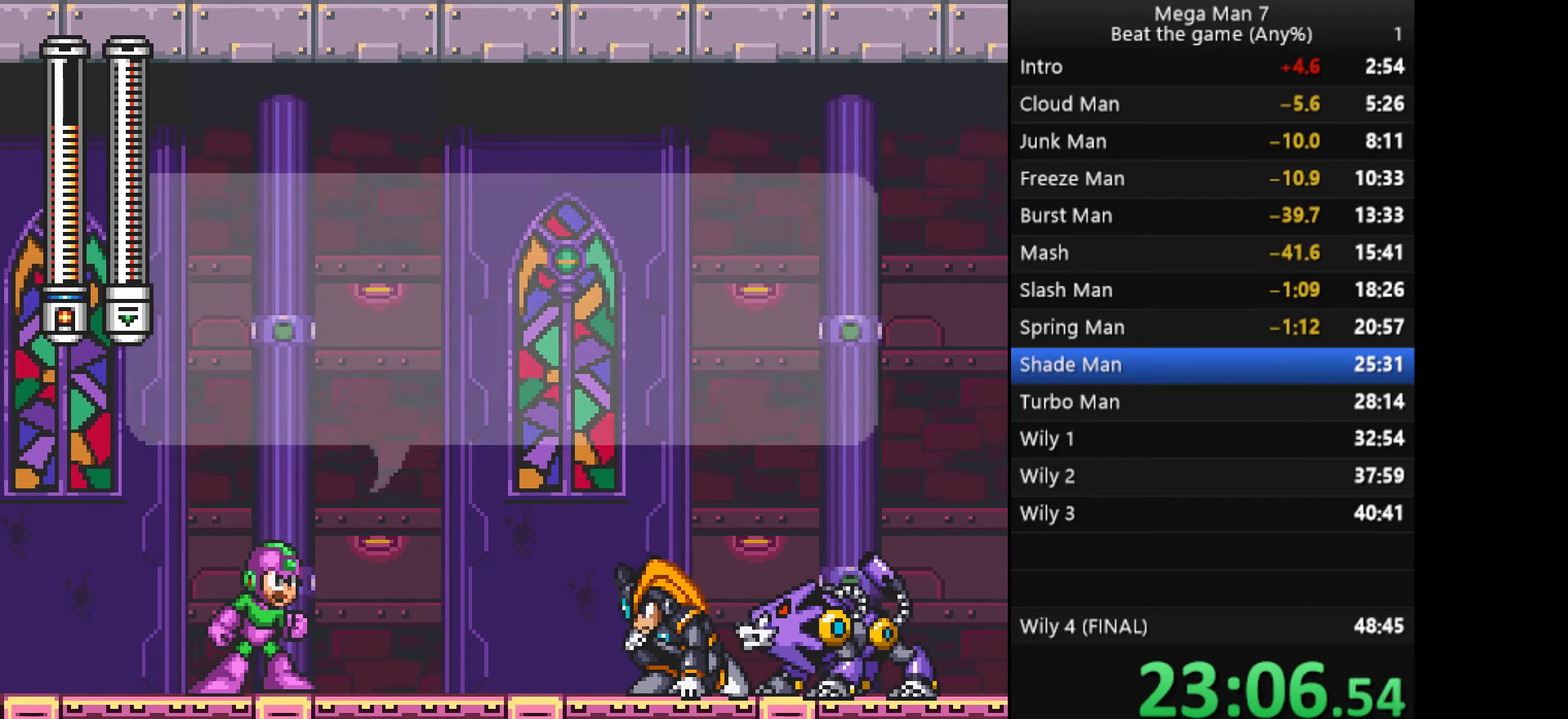
{"buttons": ["CROSS"], "left_stick": "center", "events": []}
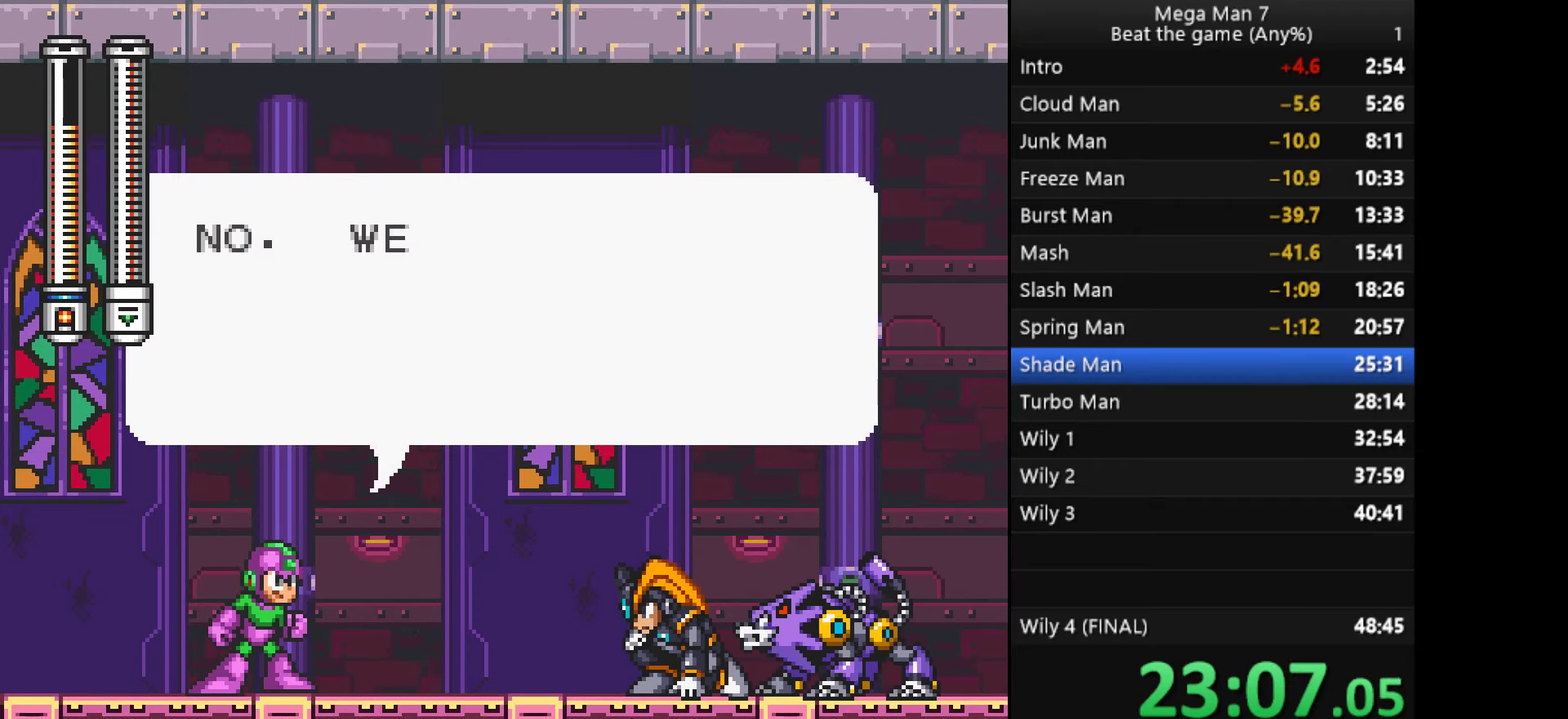
{"buttons": ["CROSS"], "left_stick": "center", "events": []}
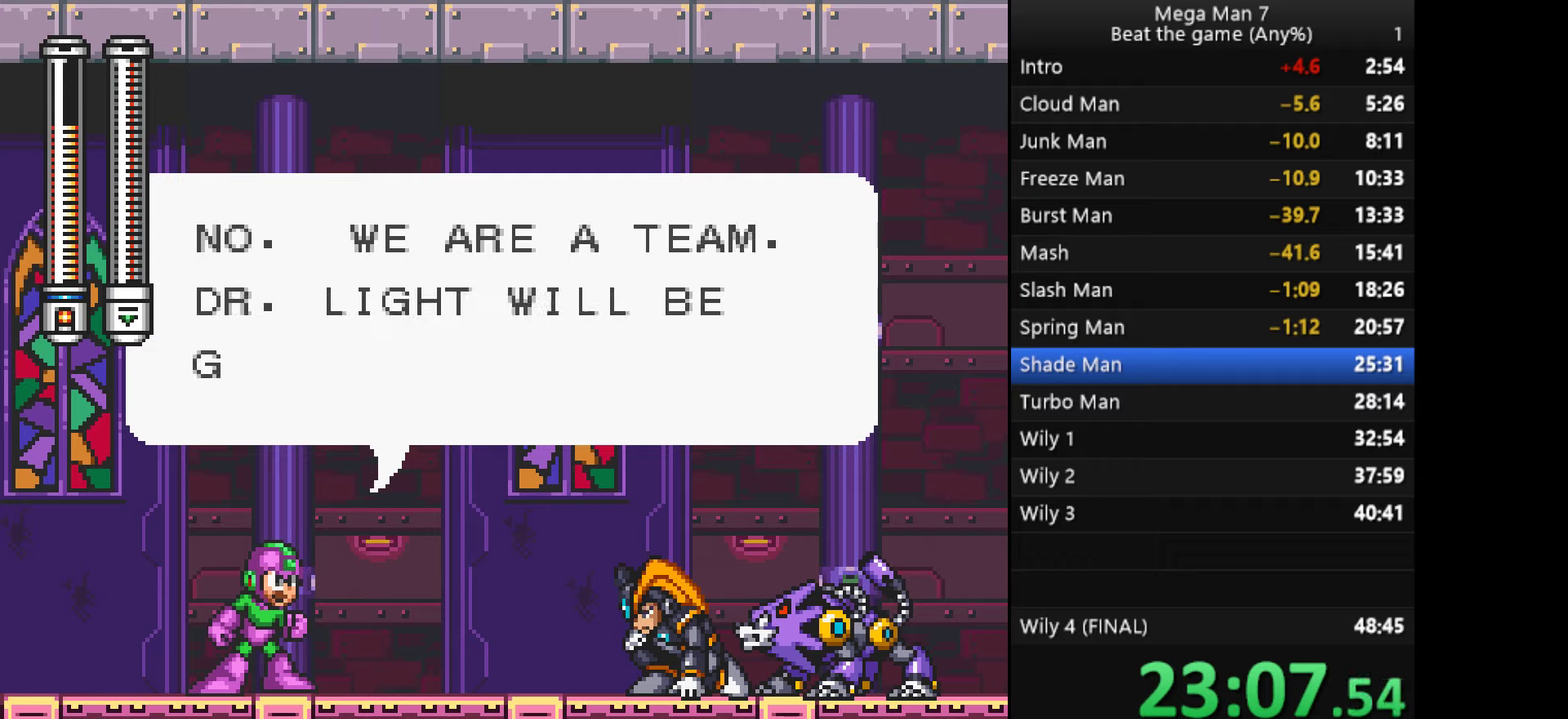
{"buttons": ["CROSS"], "left_stick": "center", "events": [[284, "CROSS", "up"], [350, "CROSS", "down"]]}
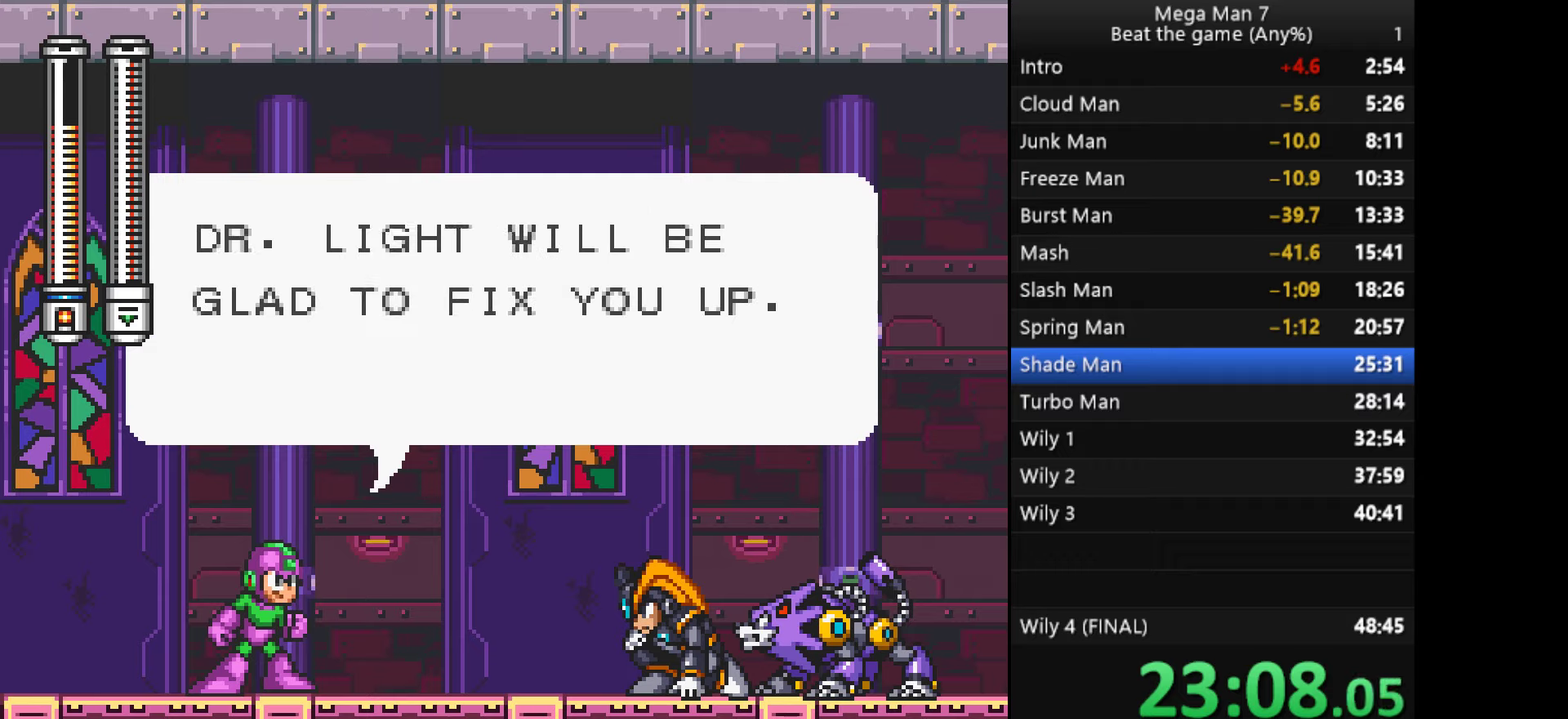
{"buttons": ["CROSS"], "left_stick": "center", "events": []}
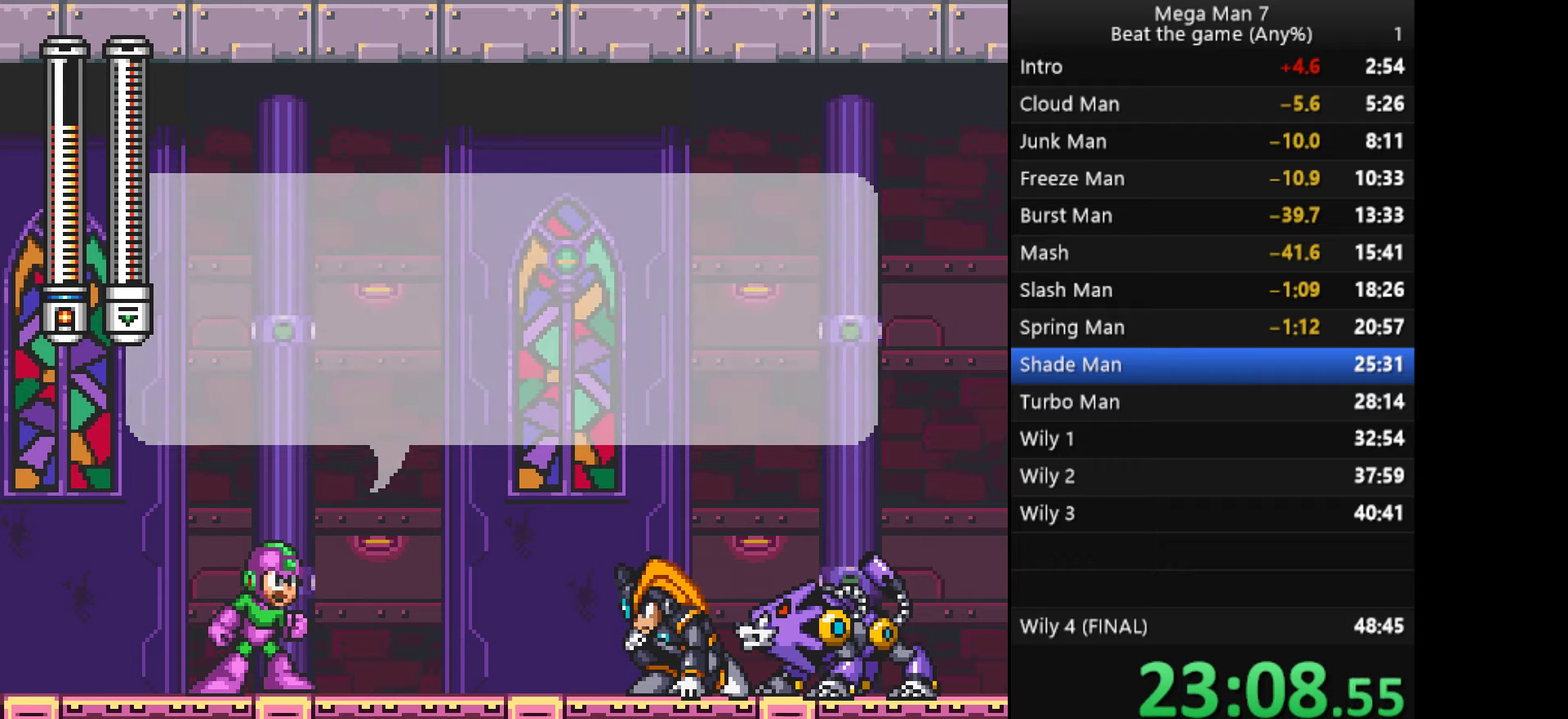
{"buttons": ["CROSS"], "left_stick": "center", "events": []}
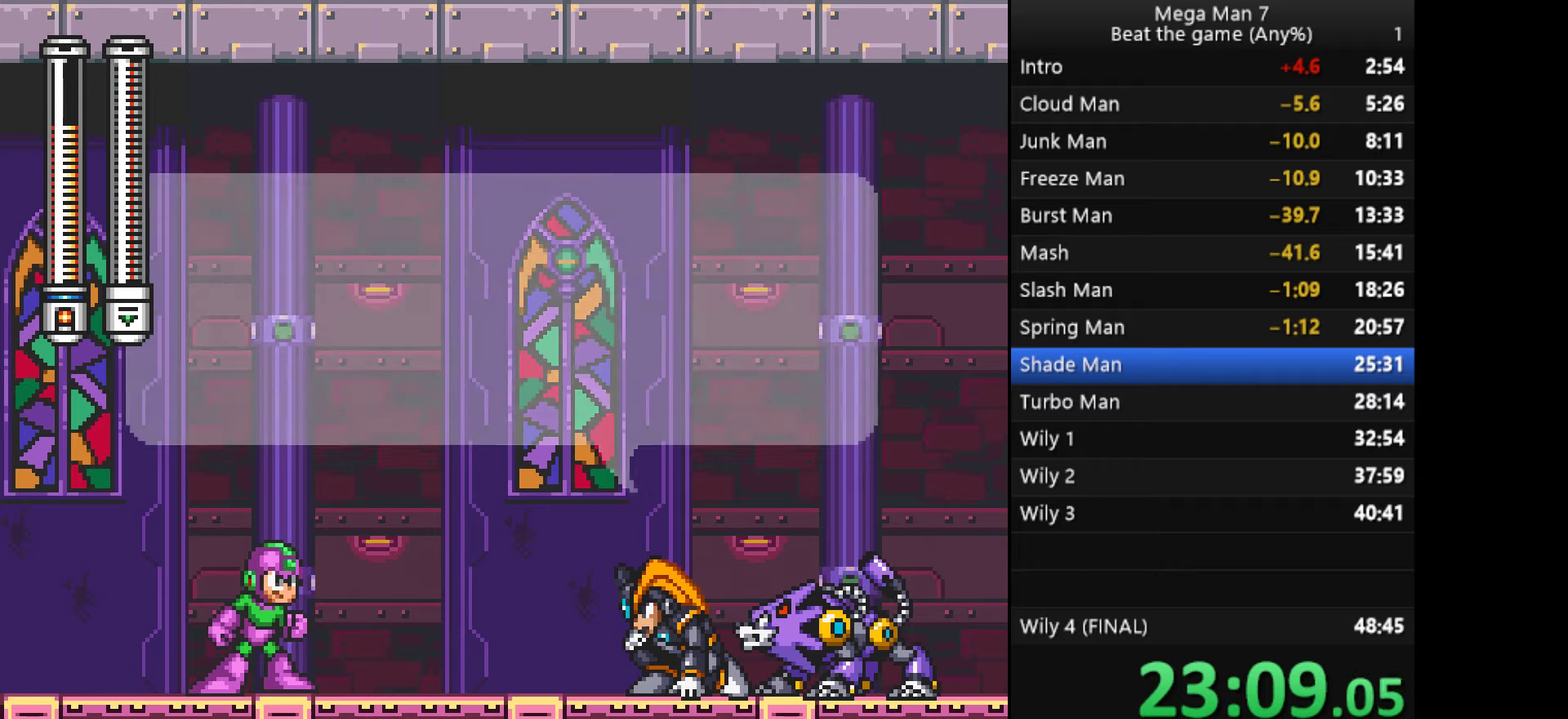
{"buttons": ["CROSS"], "left_stick": "center", "events": []}
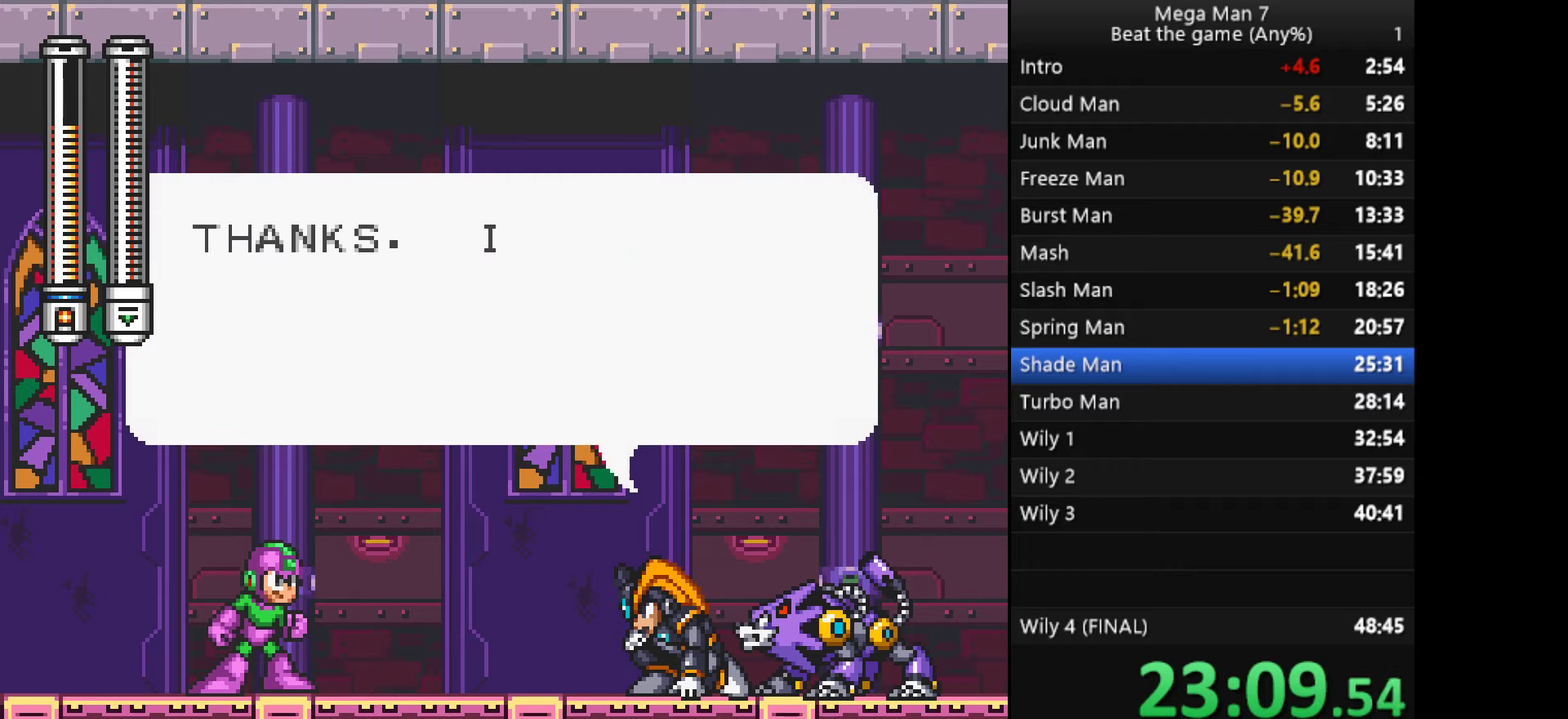
{"buttons": ["CROSS"], "left_stick": "center", "events": []}
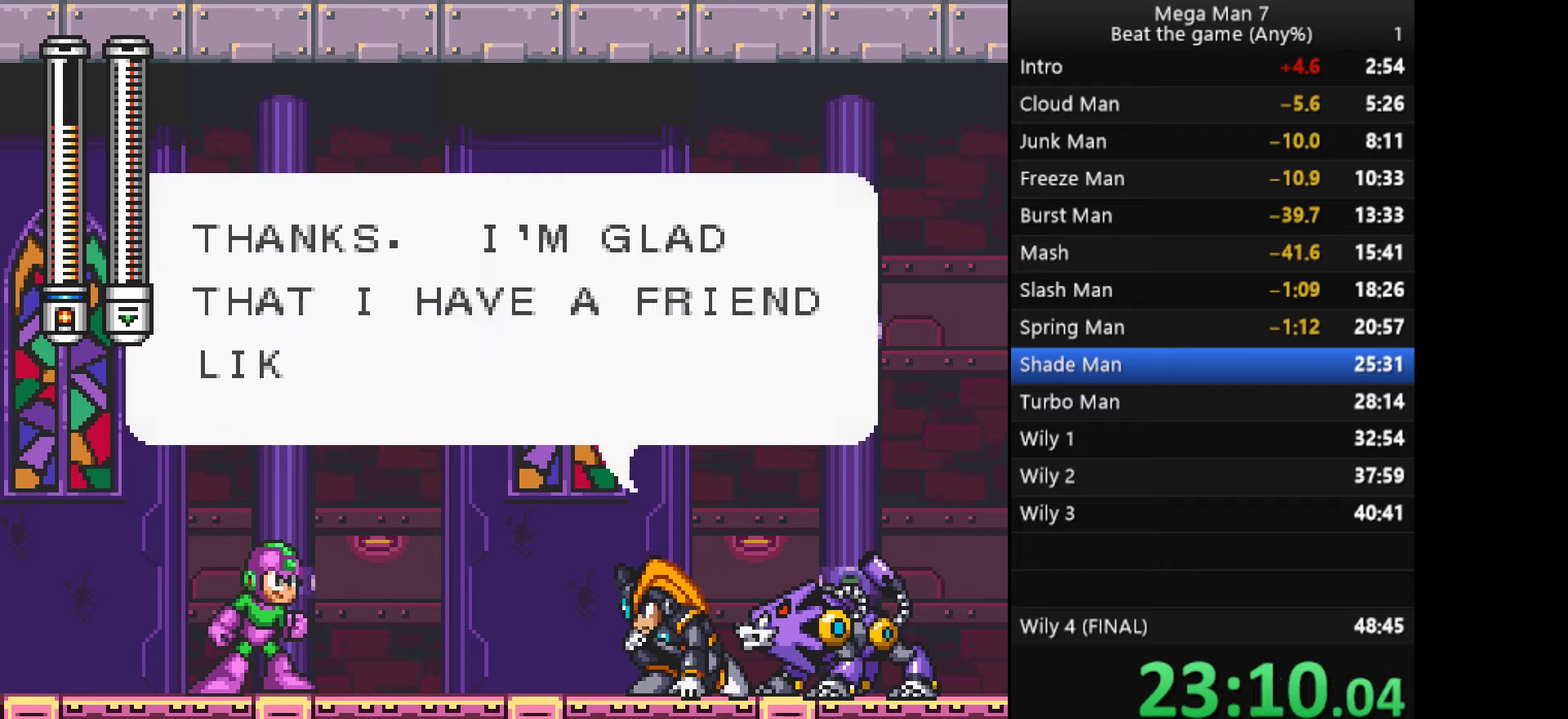
{"buttons": ["CROSS"], "left_stick": "center", "events": [[216, "CROSS", "up"], [300, "CROSS", "down"]]}
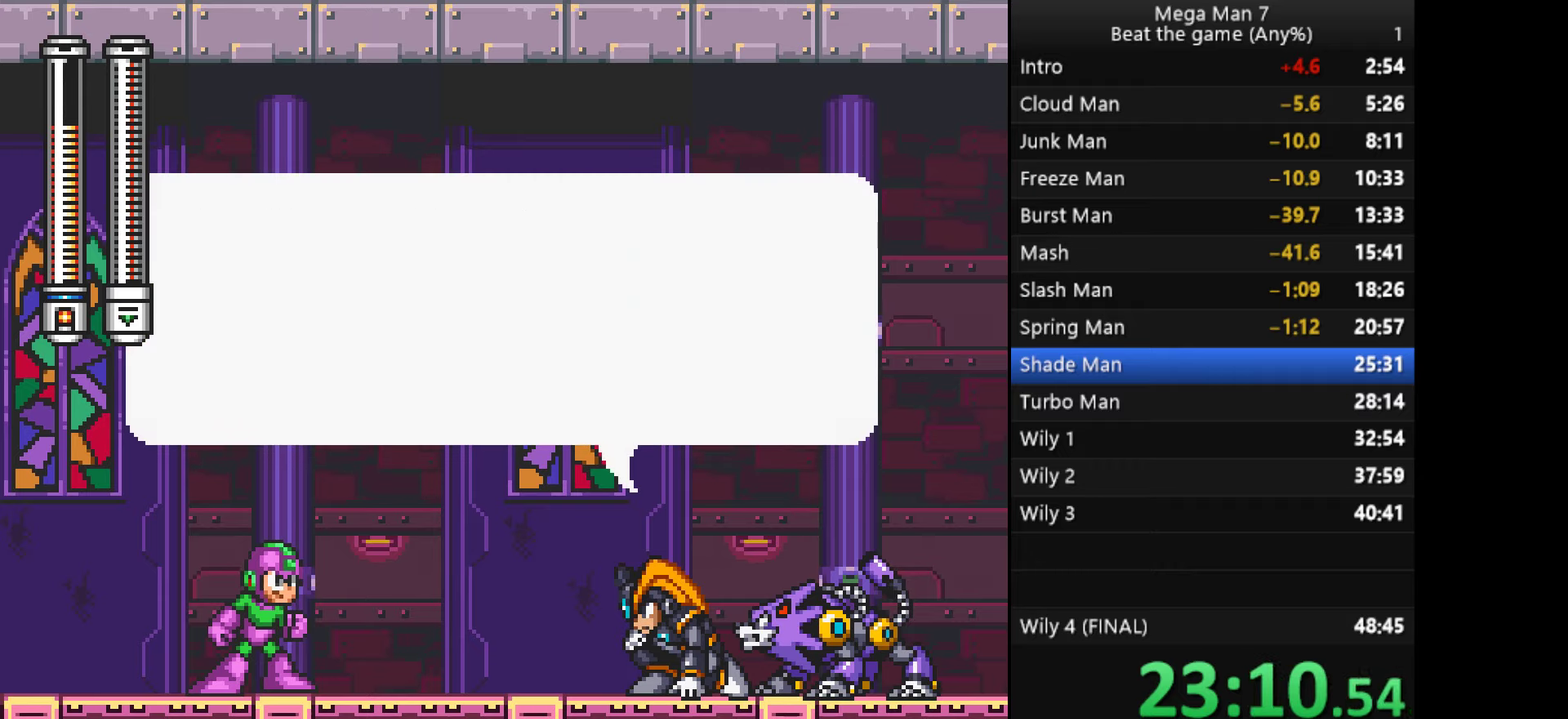
{"buttons": ["CROSS"], "left_stick": "center", "events": []}
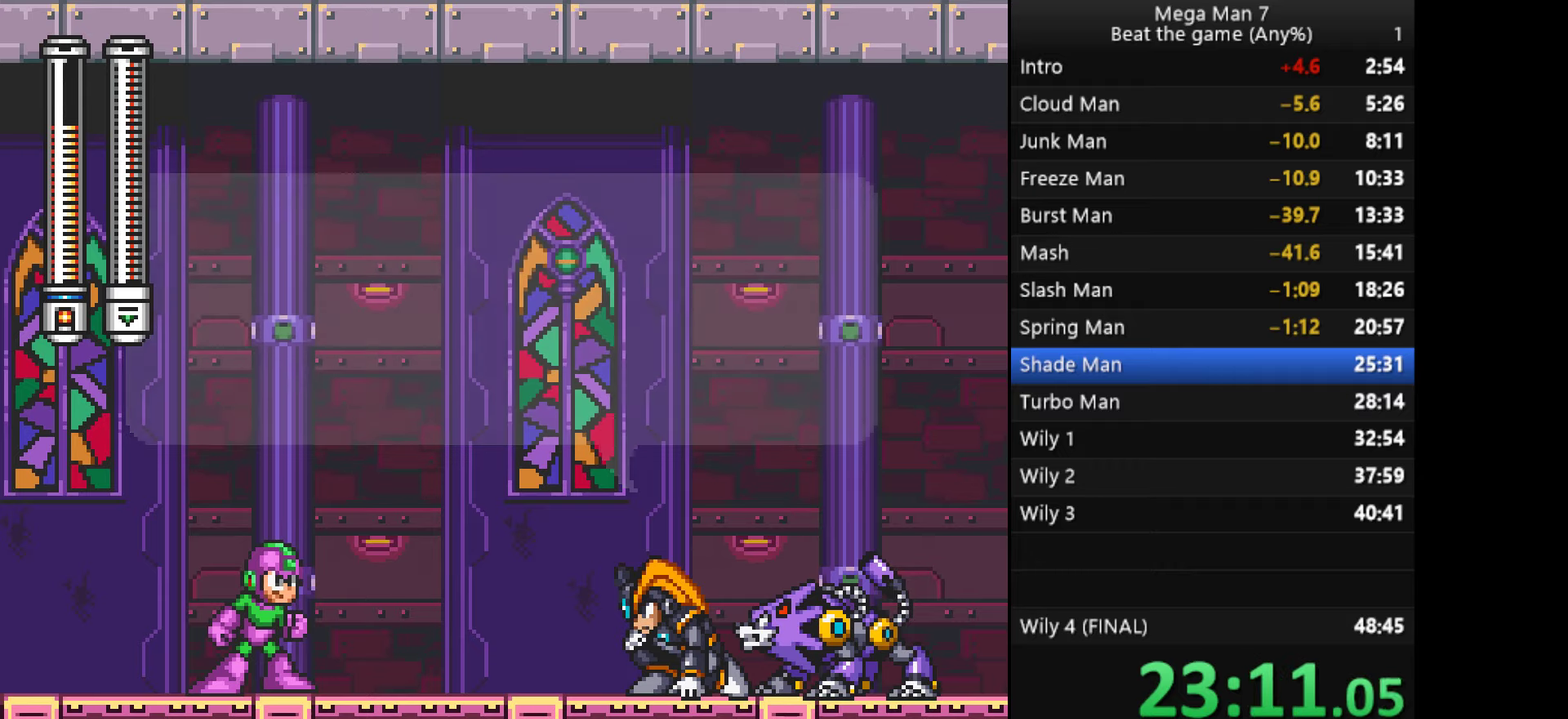
{"buttons": ["CROSS"], "left_stick": "center", "events": []}
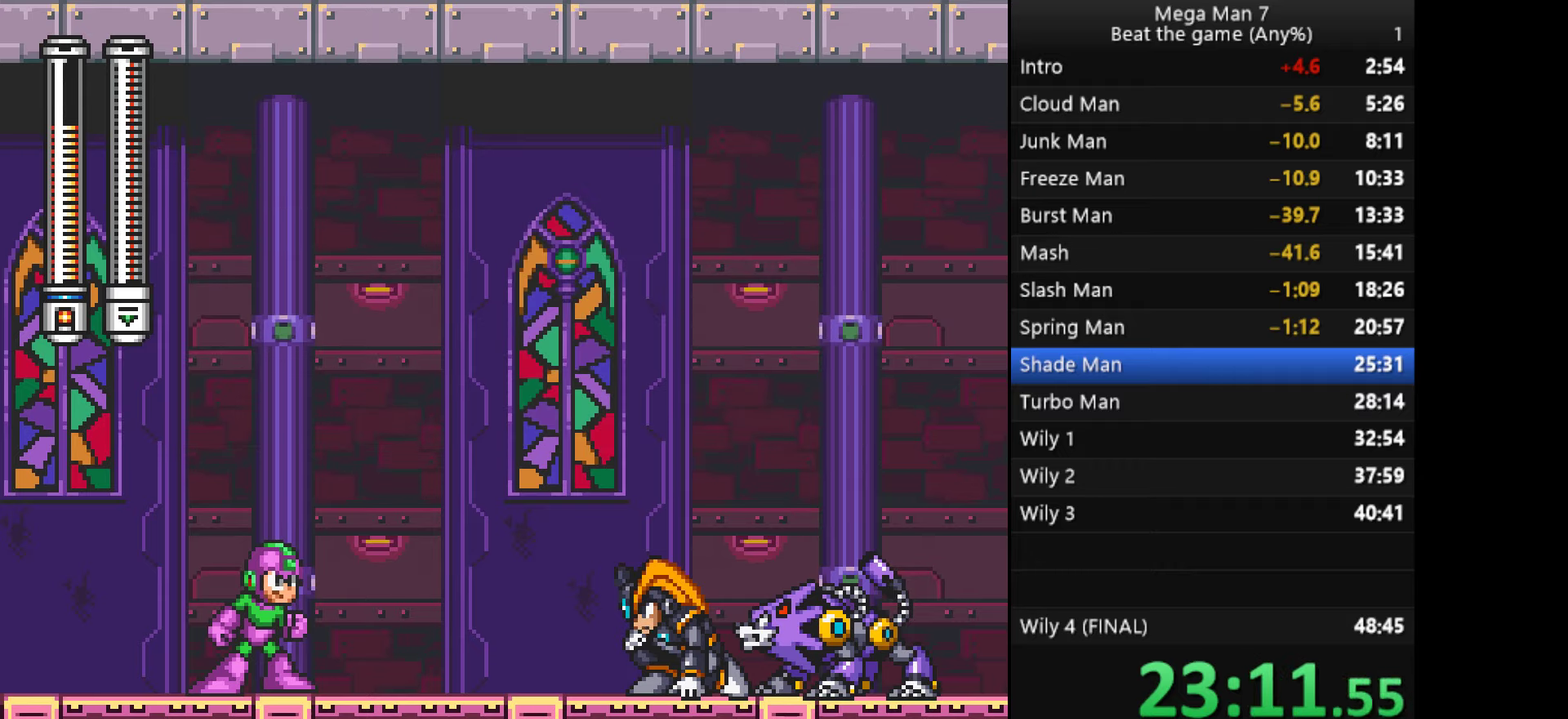
{"buttons": [], "left_stick": "center", "events": [[50, "CROSS", "up"]]}
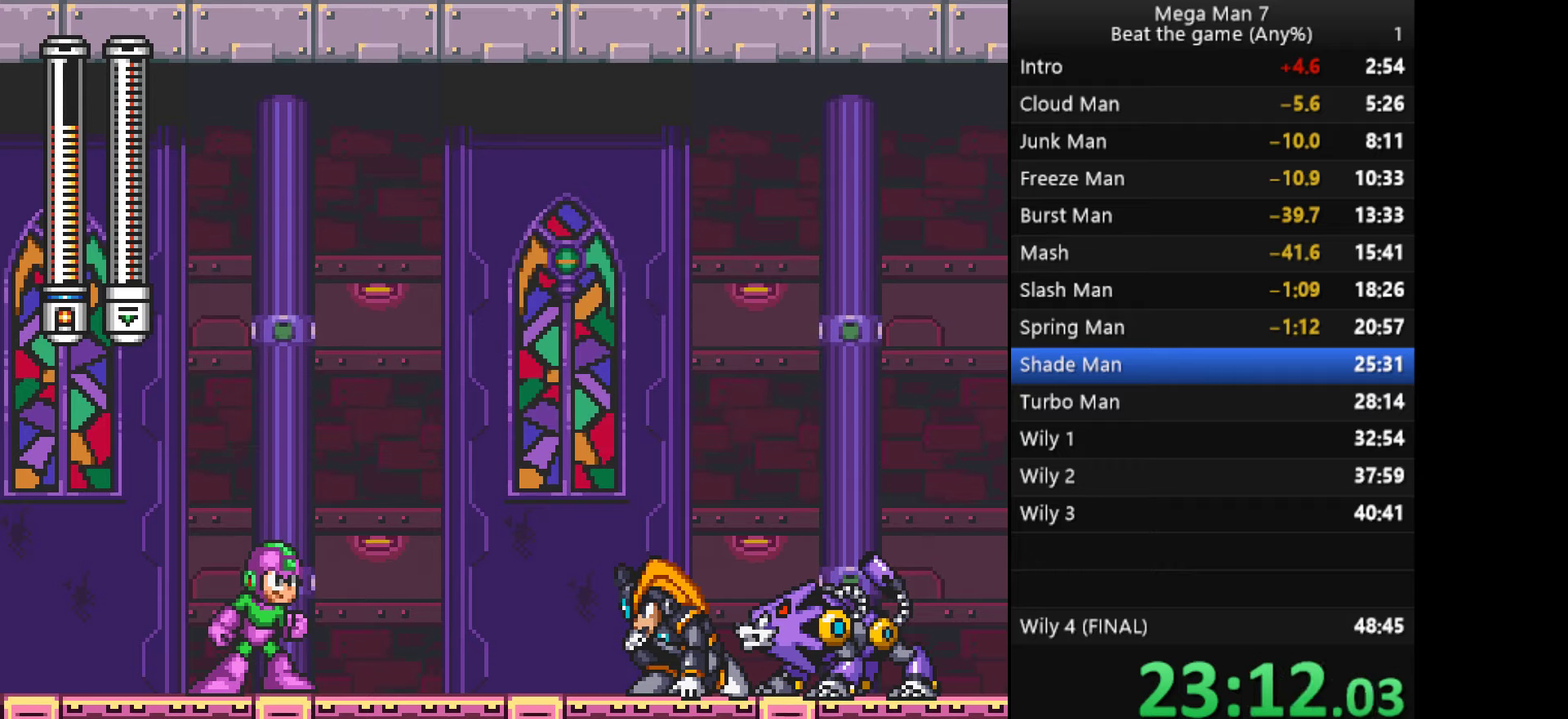
{"buttons": ["SQUARE"], "left_stick": "center", "events": [[217, "SQUARE", "down"]]}
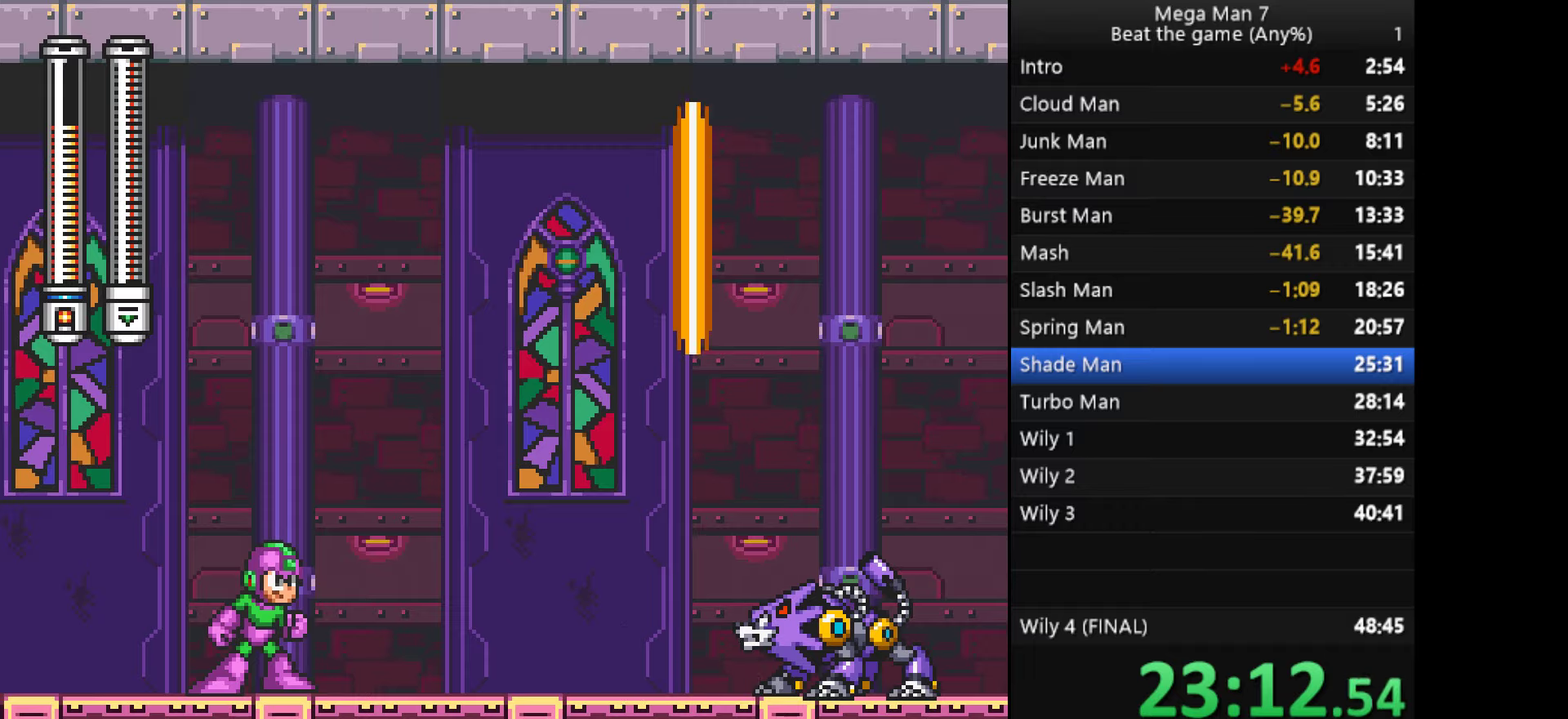
{"buttons": ["SQUARE"], "left_stick": "right", "events": [[400, "left_stick", "right"]]}
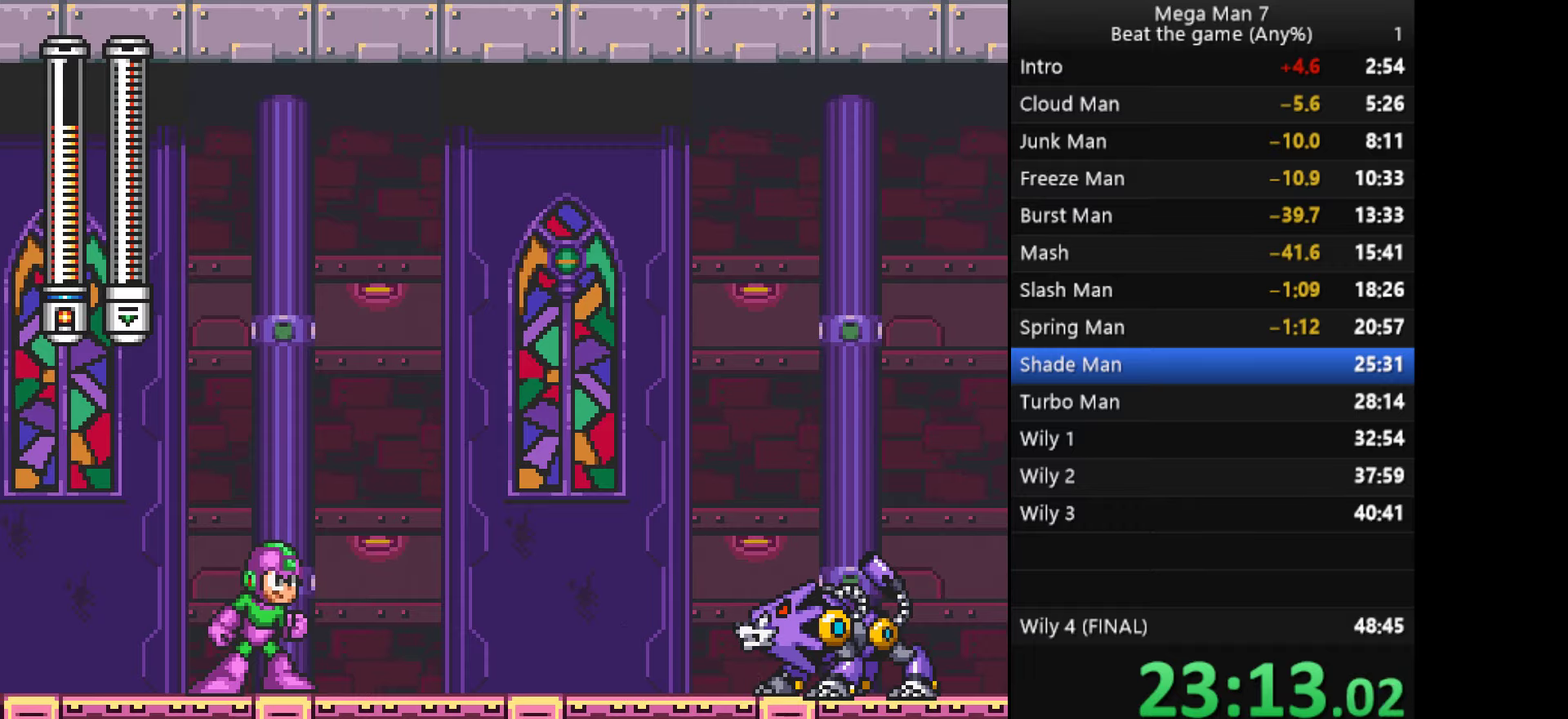
{"buttons": ["SQUARE"], "left_stick": "right", "events": []}
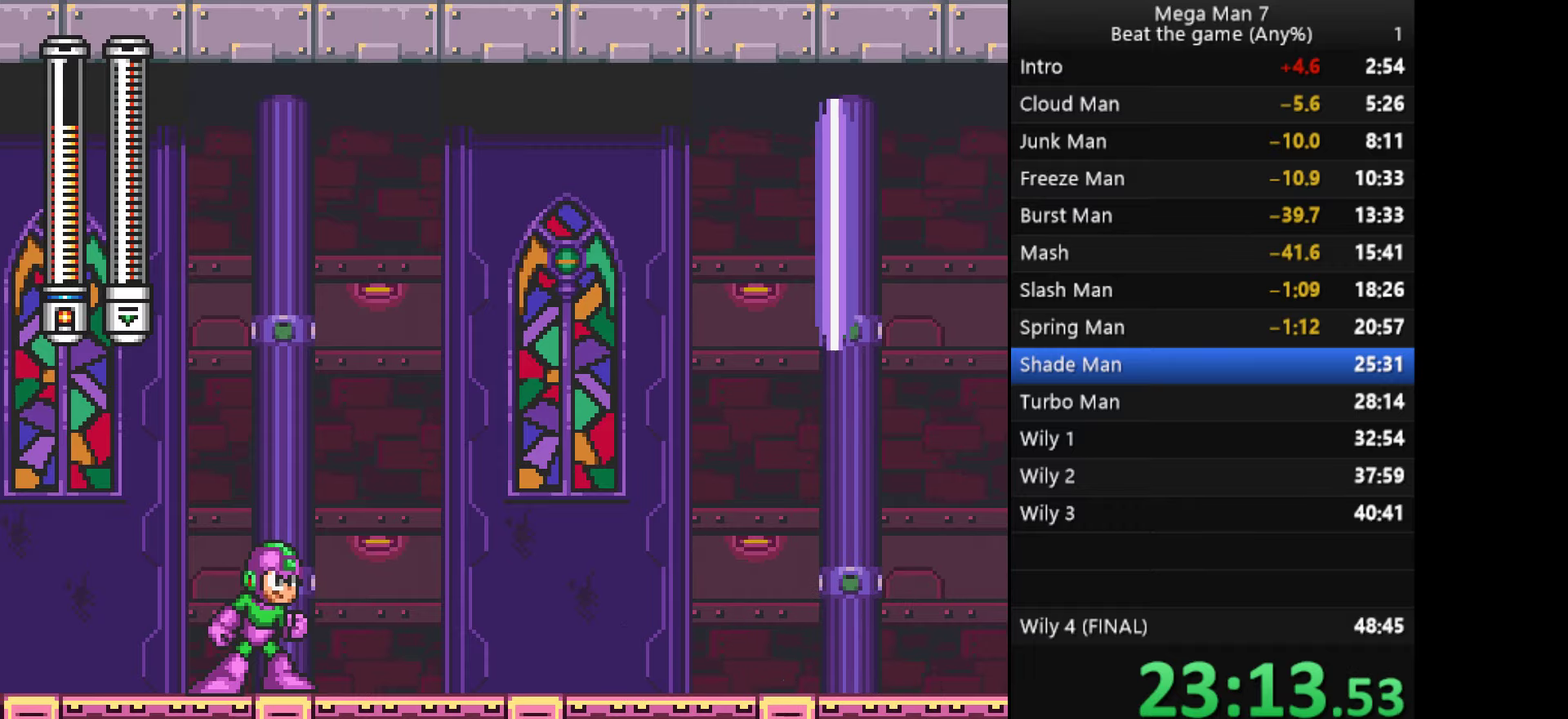
{"buttons": ["SQUARE"], "left_stick": "right", "events": [[183, "left_stick", "down"], [200, "CROSS", "down"], [267, "left_stick", "right"], [300, "CROSS", "up"]]}
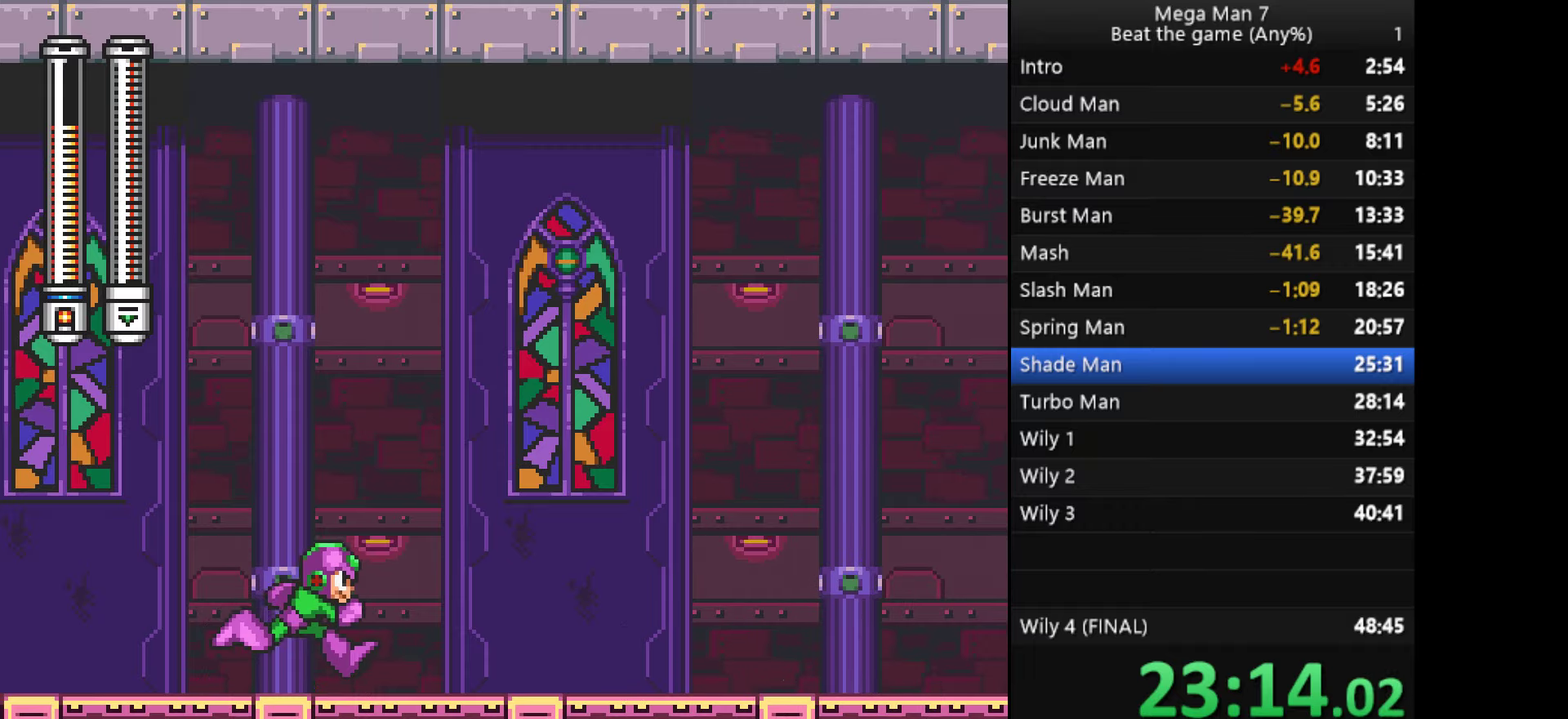
{"buttons": ["SQUARE"], "left_stick": "right", "events": [[50, "left_stick", "down"], [67, "CROSS", "down"], [150, "left_stick", "right"], [167, "CROSS", "up"]]}